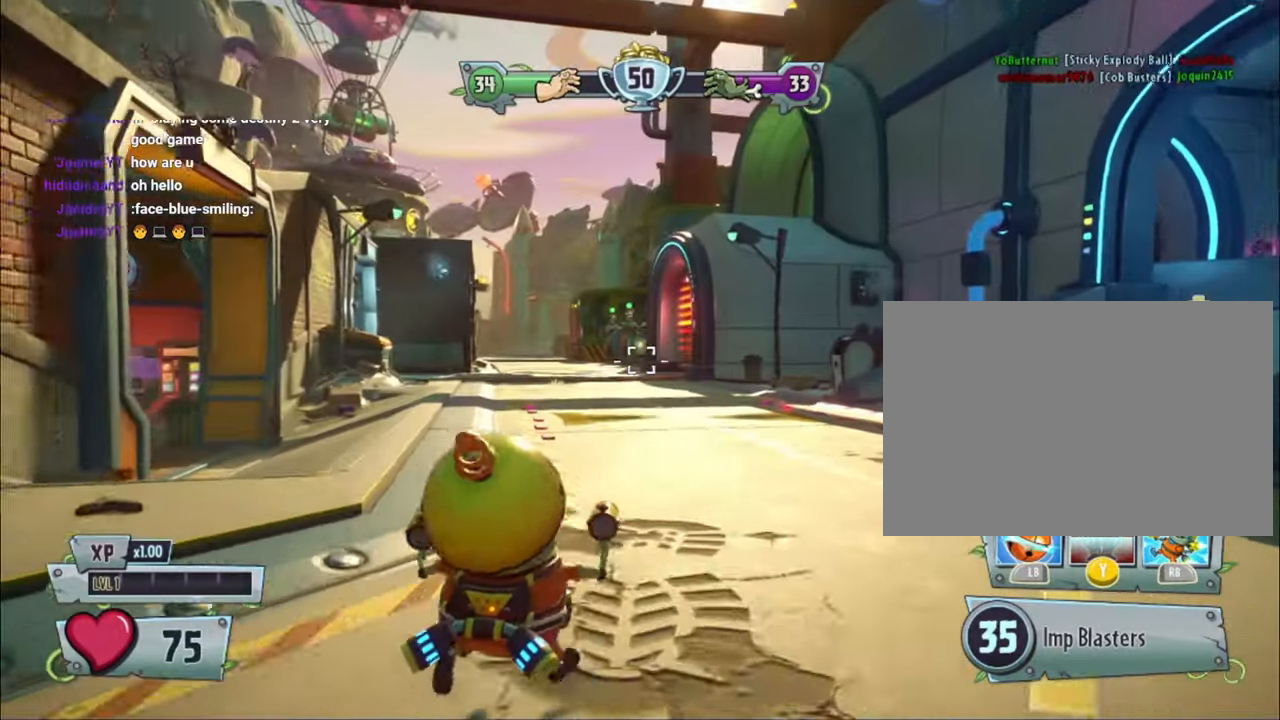
Gameplay with a controller (PlayStation layout); each line is a JSON object with the inputs held at the frame after it. "events" lists button and stick changes between this image and that frame as [ms after this image, input, new state], when the widget could be followed in between. Not read: L3 R3 TOUCHPAD.
{"buttons": [], "left_stick": "up", "right_stick": "center", "events": [[233, "right_stick", "left"], [467, "right_stick", "center"]]}
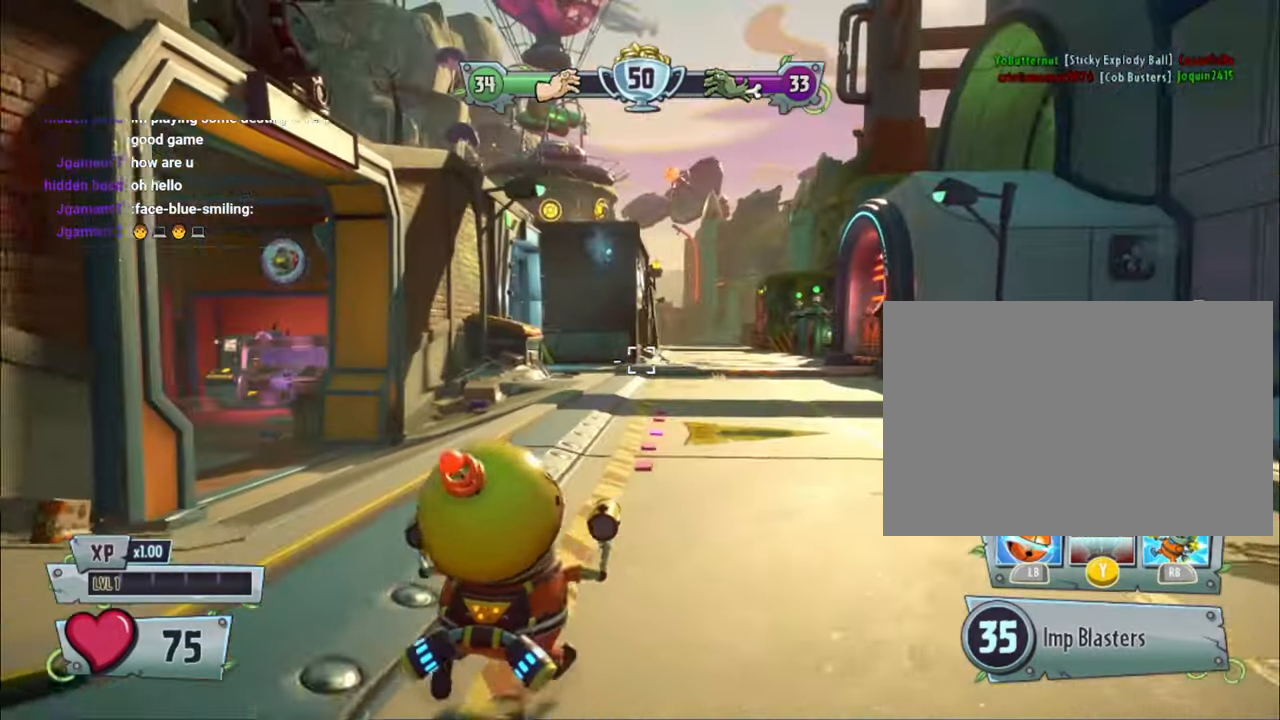
{"buttons": [], "left_stick": "up-right", "right_stick": "right"}
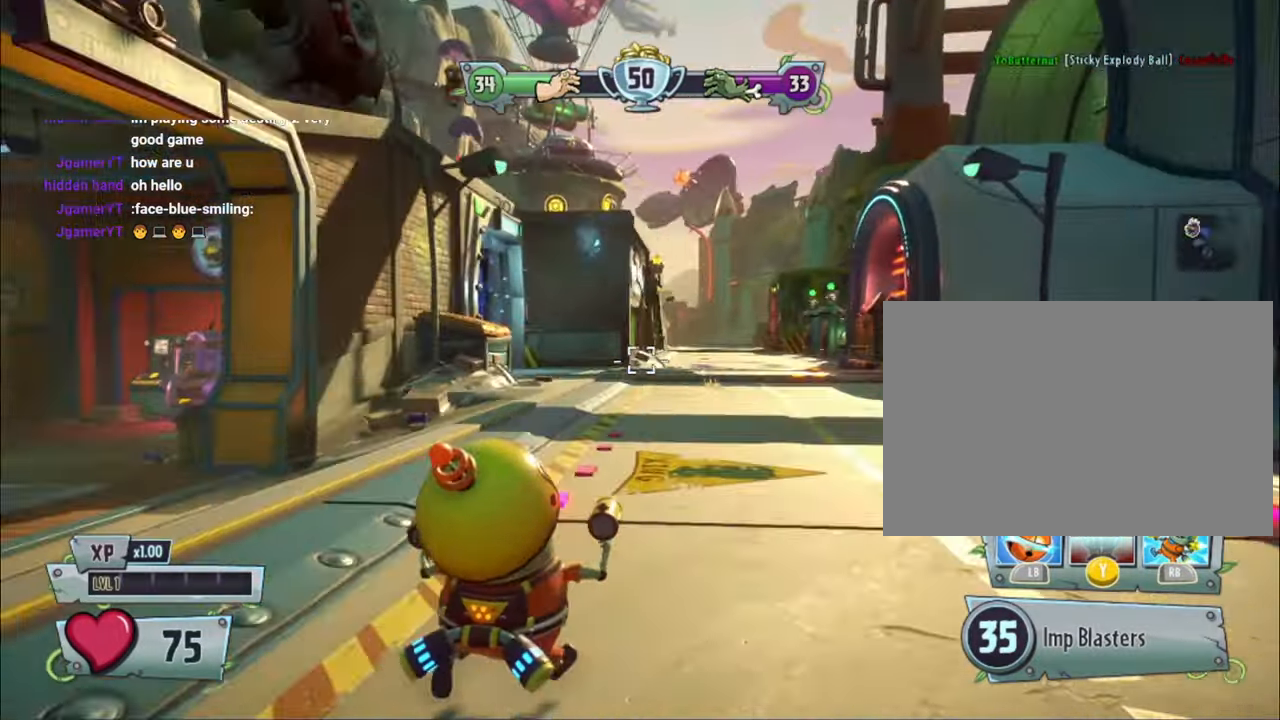
{"buttons": [], "left_stick": "up", "right_stick": "right", "events": [[67, "HOME", "down"], [133, "HOME", "up"], [167, "right_stick", "center"], [233, "left_stick", "up"], [400, "right_stick", "right"]]}
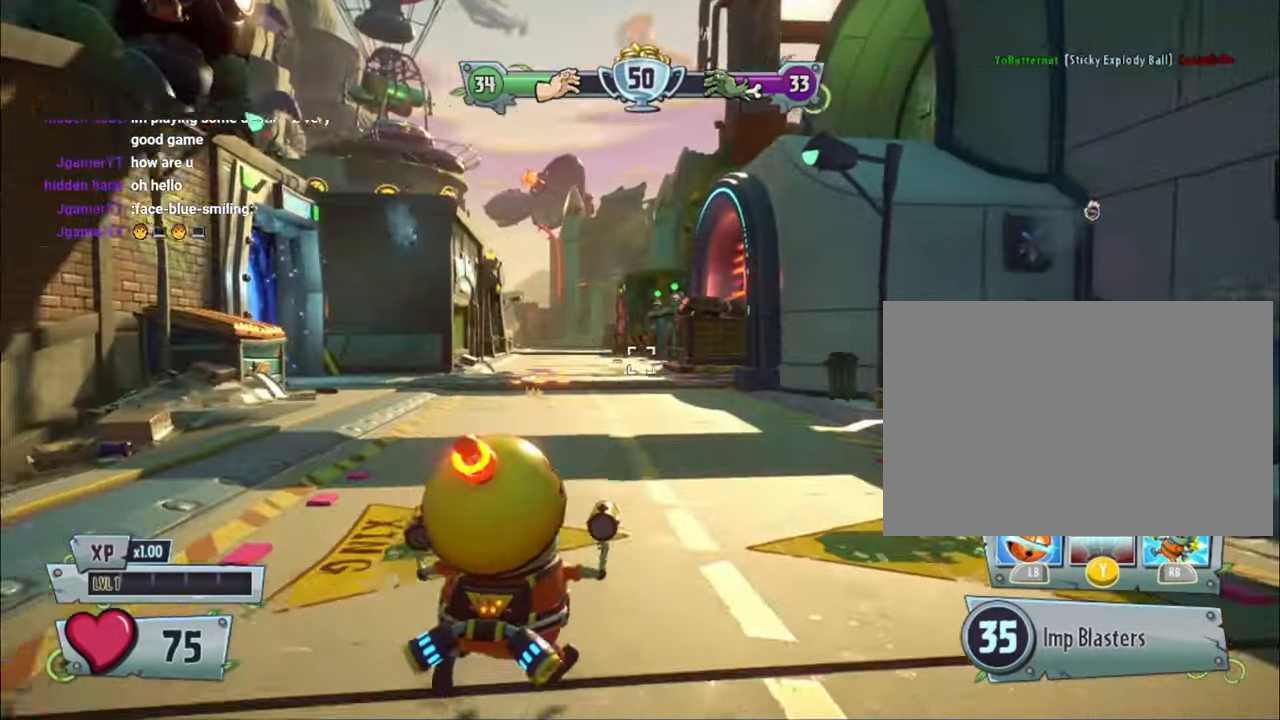
{"buttons": [], "left_stick": "up", "right_stick": "center", "events": [[33, "left_stick", "up-right"], [333, "right_stick", "center"], [467, "left_stick", "up"]]}
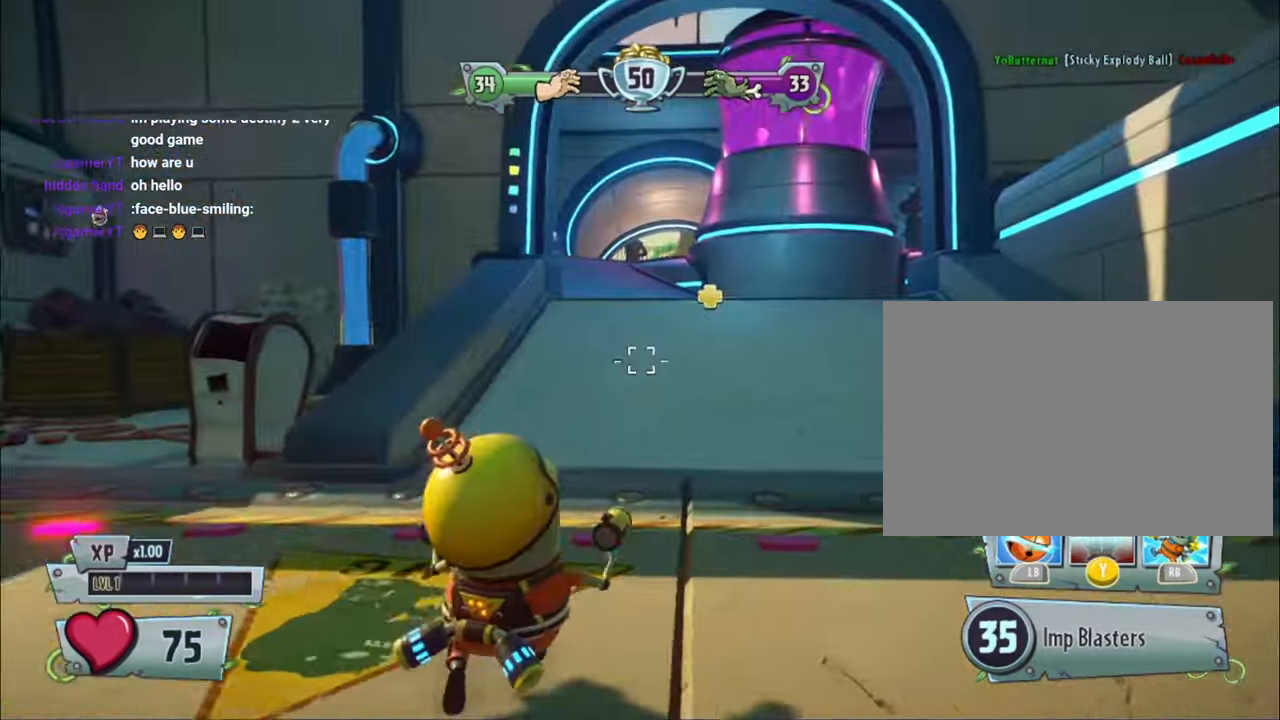
{"buttons": [], "left_stick": "up", "right_stick": "center", "events": []}